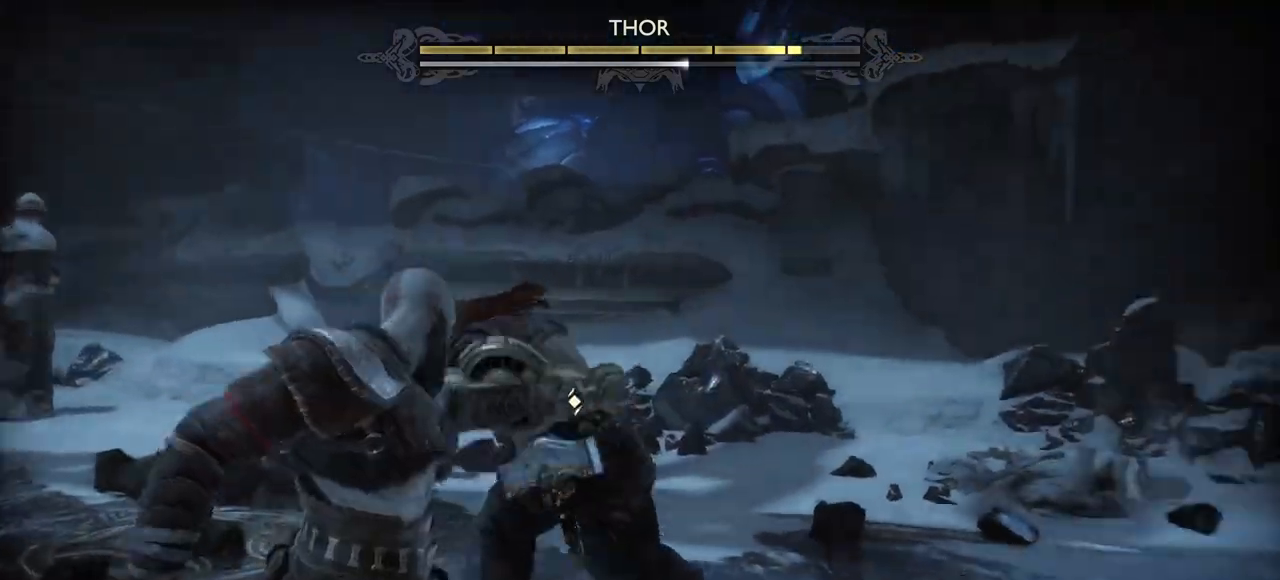
Gameplay with a controller (PlayStation layout); each line is a JSON object with the inputs held at the frame after it. "events" lists button and stick changes between this image and that frame as [ms after this image, input, new state], when the widget could be followed in between. Not read: DPAD_UP HOME L2 L3 R1 R2 R3 SELECT TOUCHPAD TRIANGLE left_stick.
{"buttons": [], "right_stick": "center", "events": [[400, "L1", "up"]]}
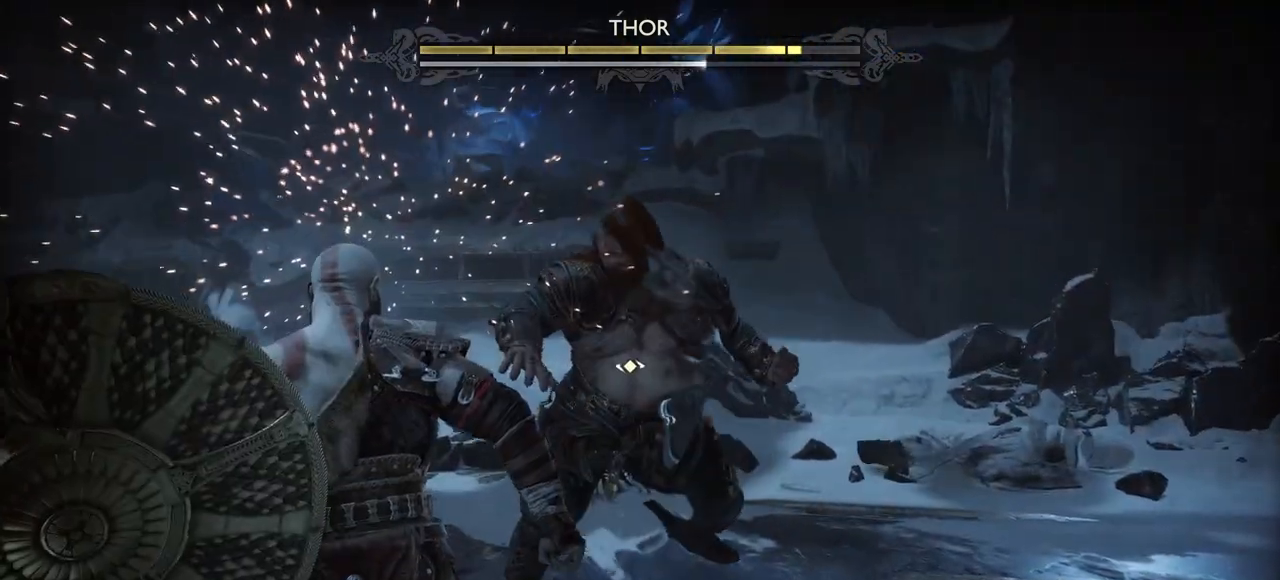
{"buttons": [], "right_stick": "center", "events": [[401, "CROSS", "down"], [501, "CROSS", "up"]]}
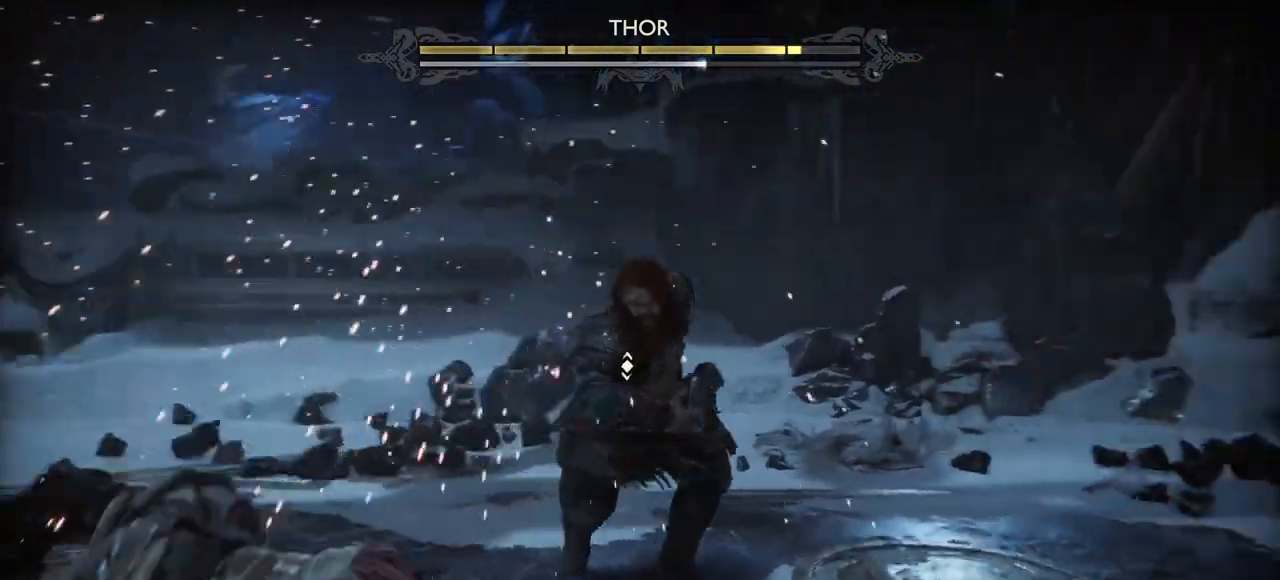
{"buttons": ["L1"], "right_stick": "center", "events": [[83, "CROSS", "down"], [83, "L1", "down"], [167, "CROSS", "up"]]}
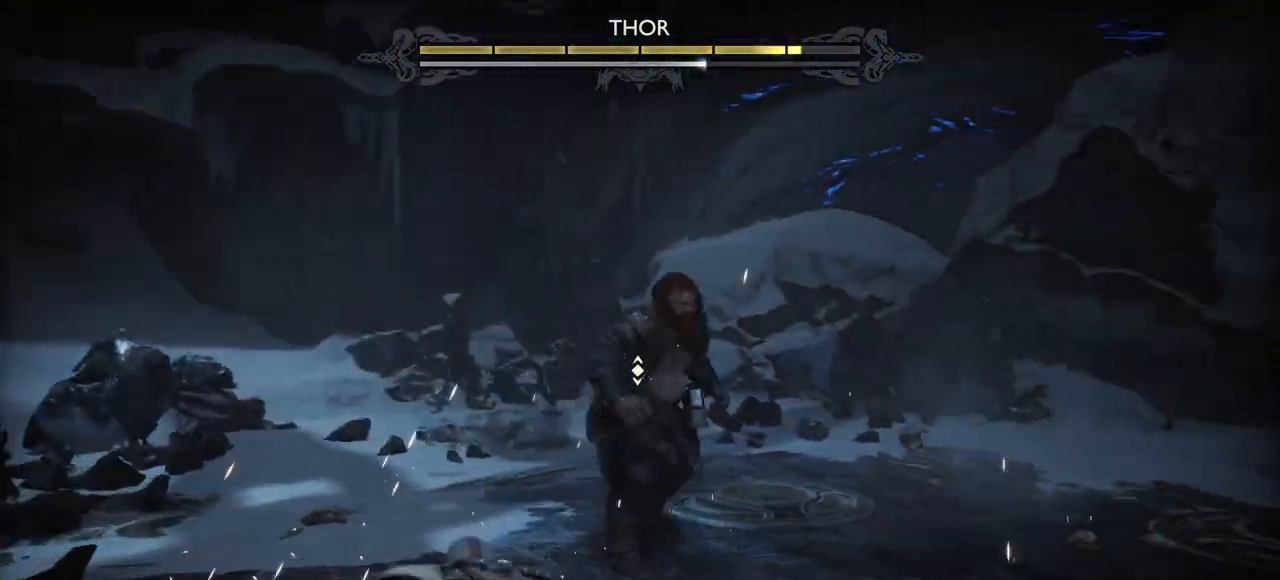
{"buttons": ["L1"], "right_stick": "center", "events": [[217, "CROSS", "down"], [284, "CROSS", "up"], [401, "CROSS", "down"], [484, "CROSS", "up"]]}
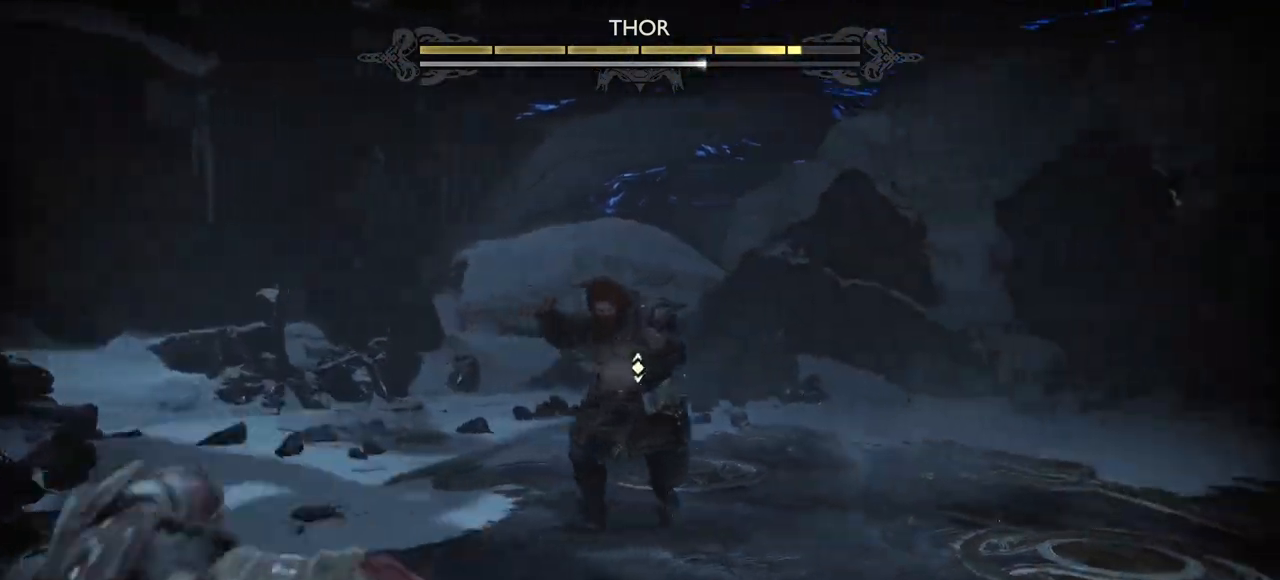
{"buttons": ["L1"], "right_stick": "center", "events": [[50, "L1", "up"], [434, "L1", "down"]]}
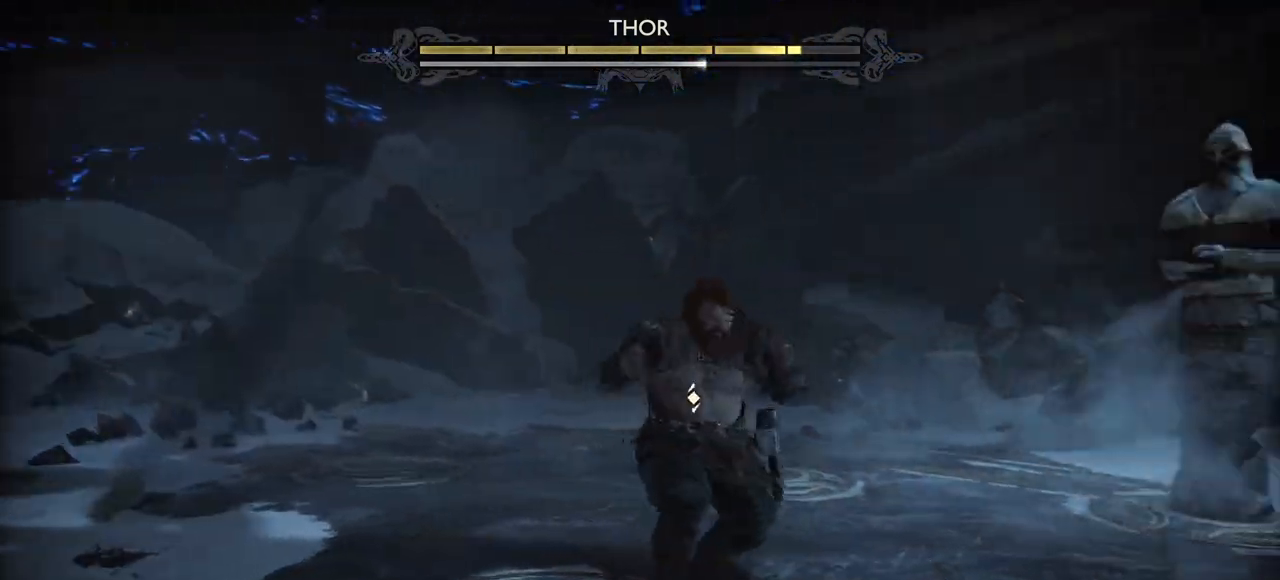
{"buttons": ["L1"], "right_stick": "center", "events": [[234, "CROSS", "down"], [334, "CROSS", "up"]]}
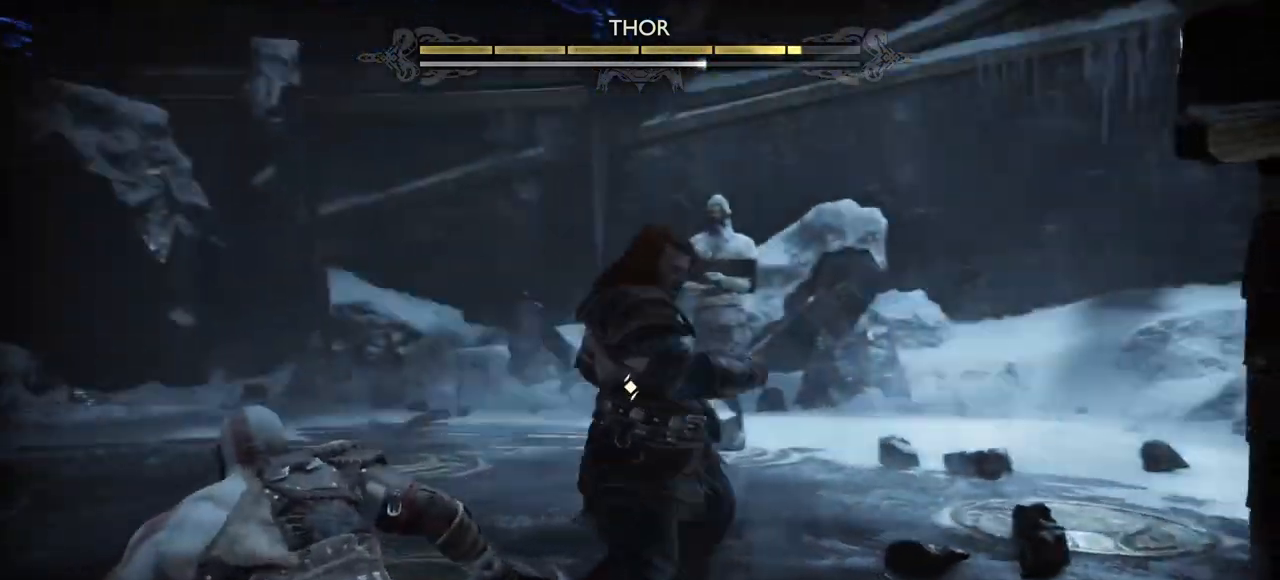
{"buttons": ["CROSS", "L1"], "right_stick": "center", "events": [[467, "CROSS", "down"]]}
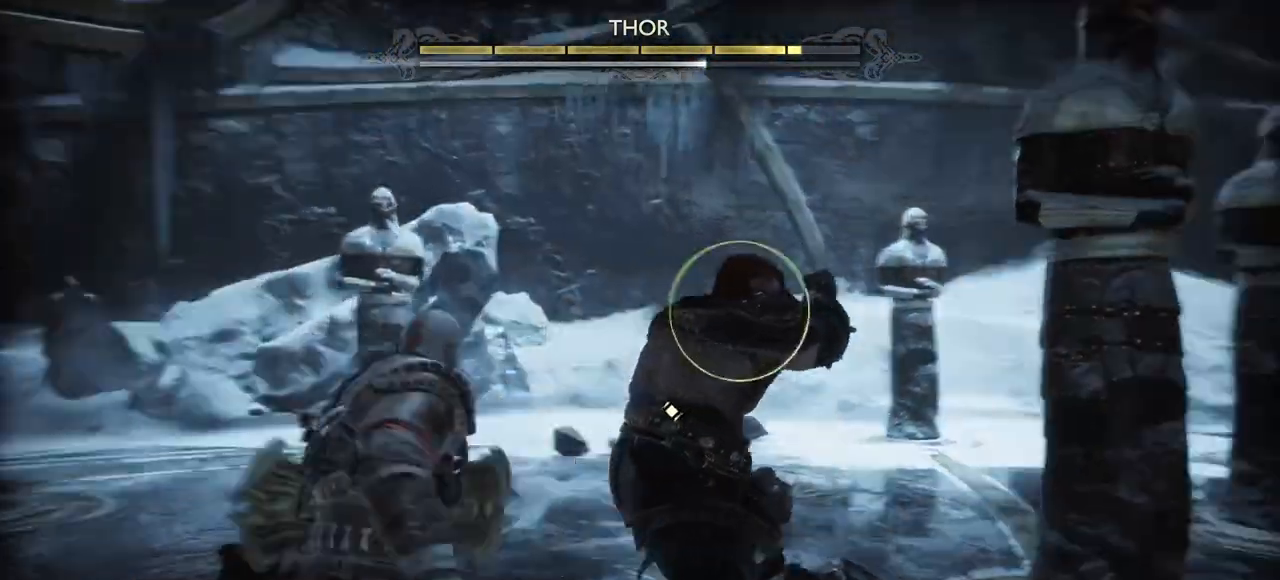
{"buttons": ["L1"], "right_stick": "center", "events": [[84, "CROSS", "up"], [184, "CROSS", "down"], [301, "CROSS", "up"], [401, "CROSS", "down"], [434, "DPAD_RIGHT", "down"], [501, "CROSS", "up"], [501, "DPAD_RIGHT", "up"]]}
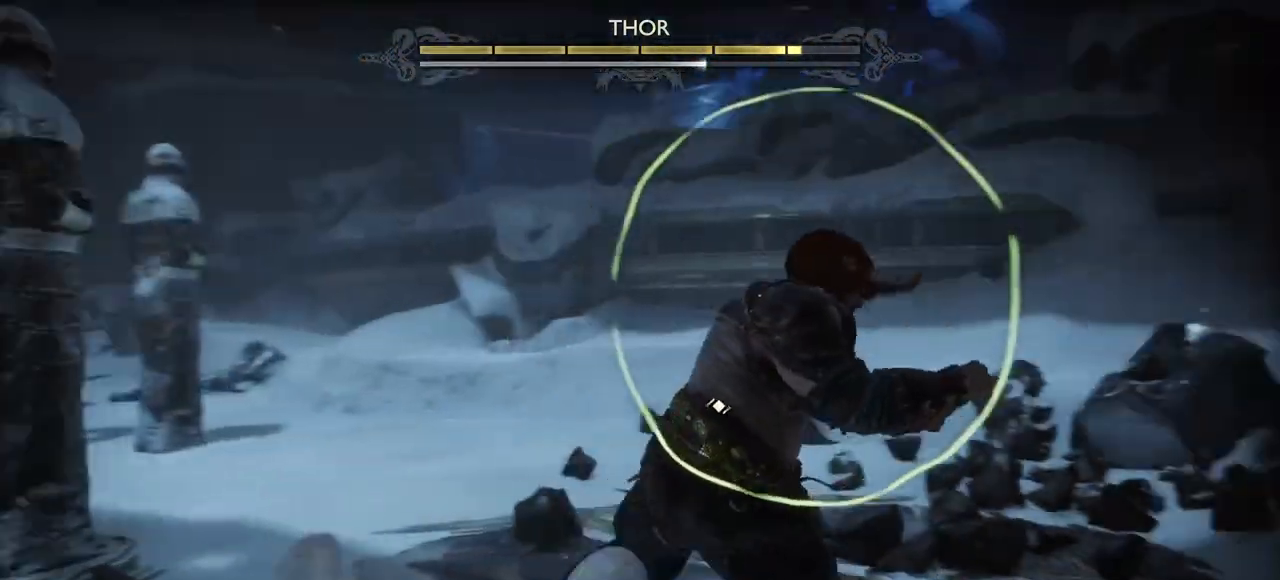
{"buttons": [], "right_stick": "center", "events": [[217, "L1", "up"]]}